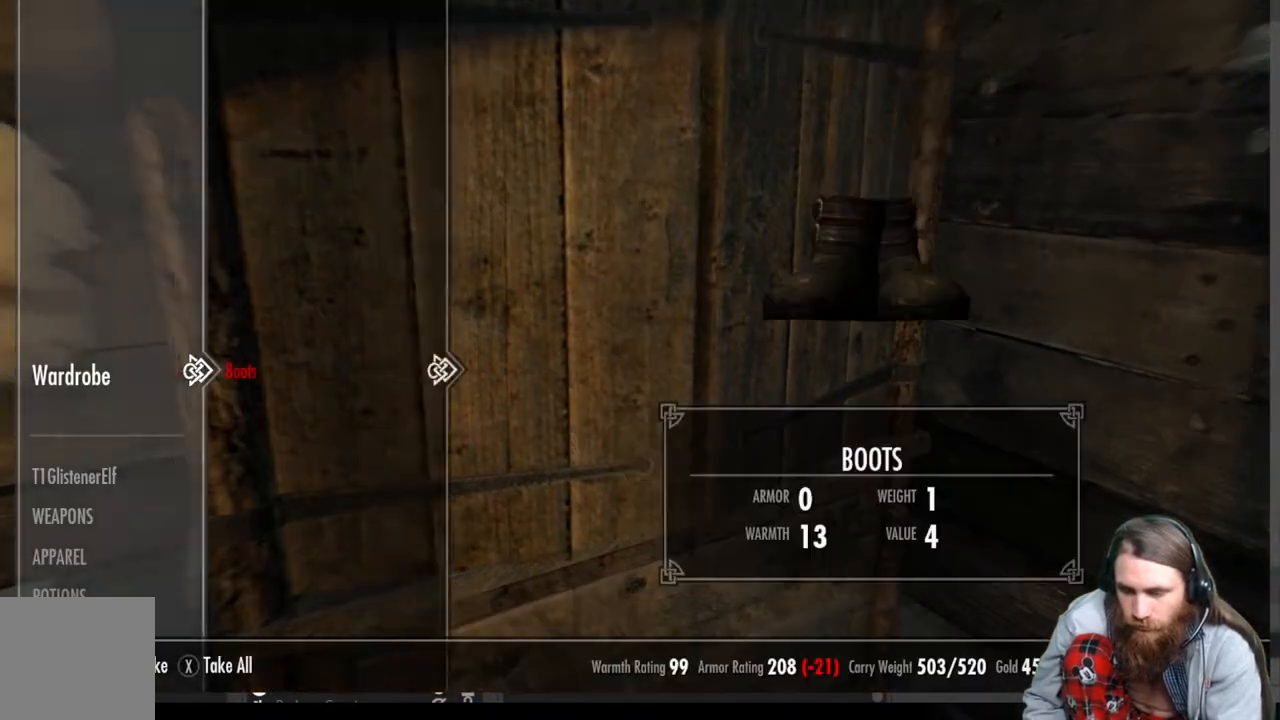
Gameplay with a controller (Xbox layout); each line is a JSON object with the inputs held at the frame after it. "events" lists button and stick changes between this image and that frame as [ms after this image, input, new state], when the widget could be followed in between.
{"buttons": [], "left_stick": "down", "right_stick": "center", "events": [[83, "left_stick", "center"], [300, "B", "down"], [417, "B", "up"], [433, "left_stick", "down"]]}
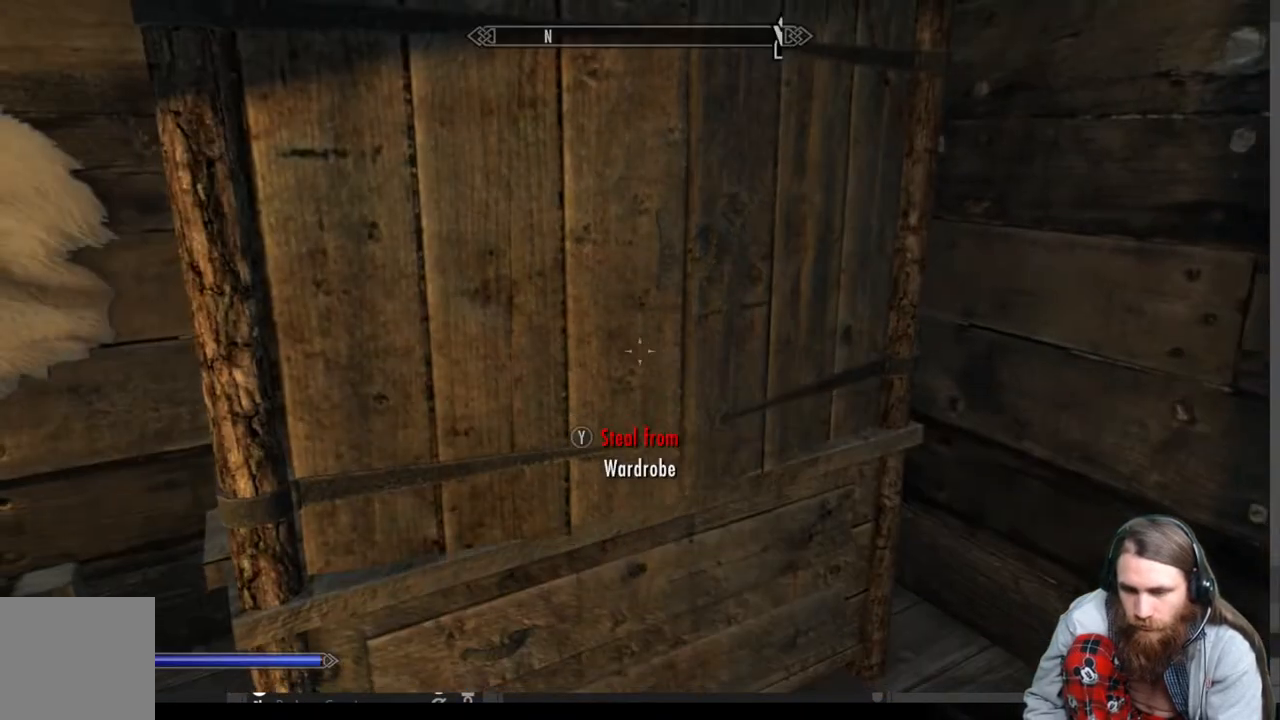
{"buttons": [], "left_stick": "left", "right_stick": "center", "events": [[50, "right_stick", "left"], [167, "left_stick", "down-left"], [450, "right_stick", "center"], [467, "left_stick", "left"]]}
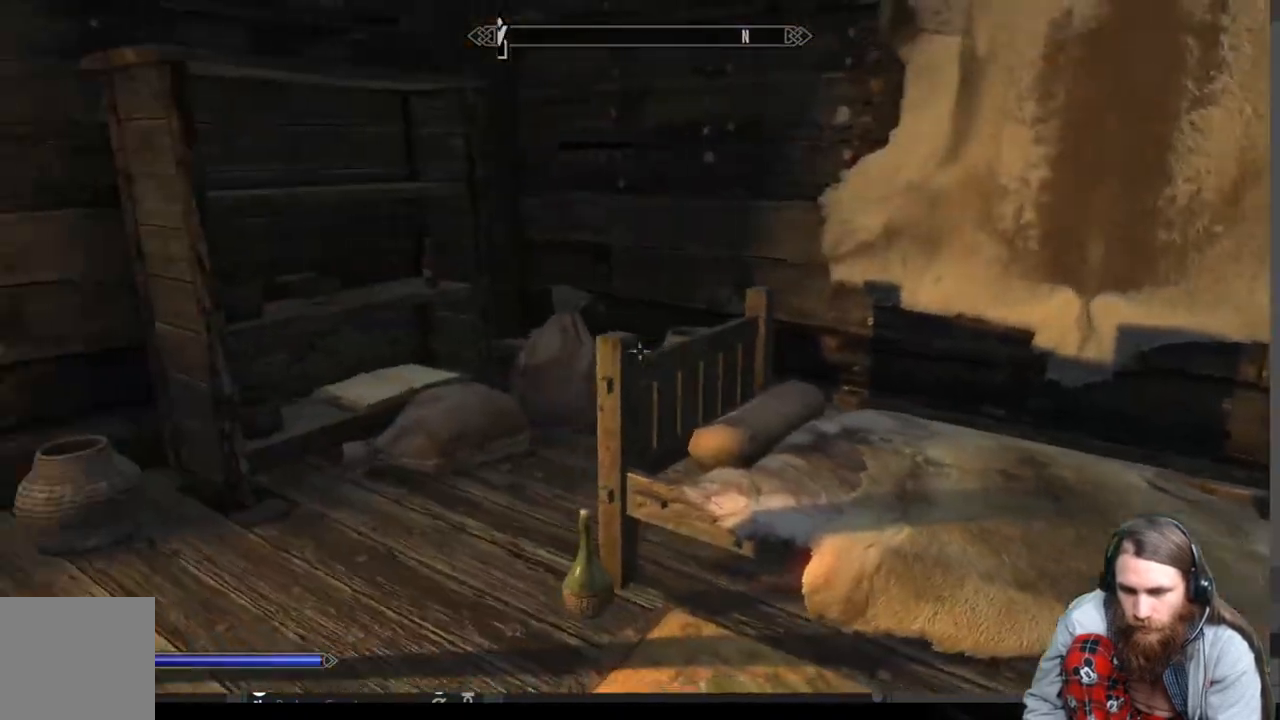
{"buttons": [], "left_stick": "left", "right_stick": "right", "events": [[67, "left_stick", "center"], [267, "left_stick", "left"], [267, "right_stick", "right"]]}
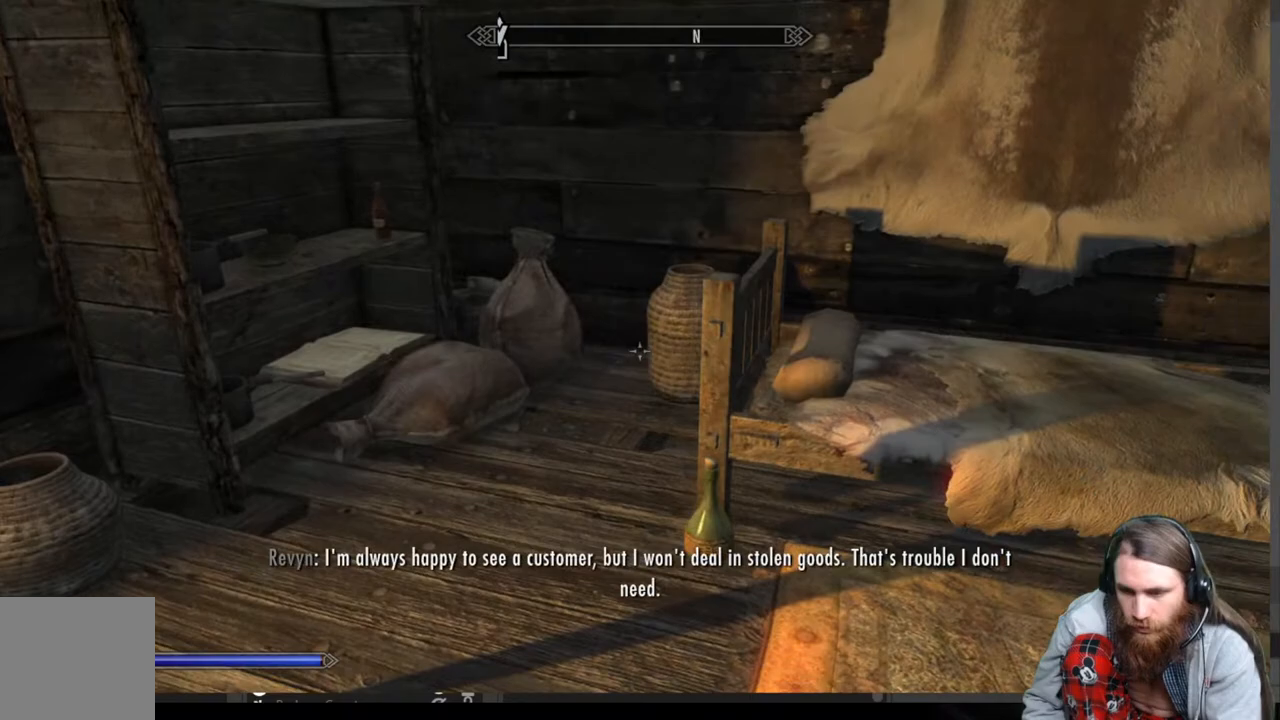
{"buttons": [], "left_stick": "center", "right_stick": "center", "events": [[67, "right_stick", "center"], [183, "left_stick", "center"], [233, "right_stick", "down-left"], [267, "left_stick", "up"], [417, "right_stick", "center"], [450, "left_stick", "center"]]}
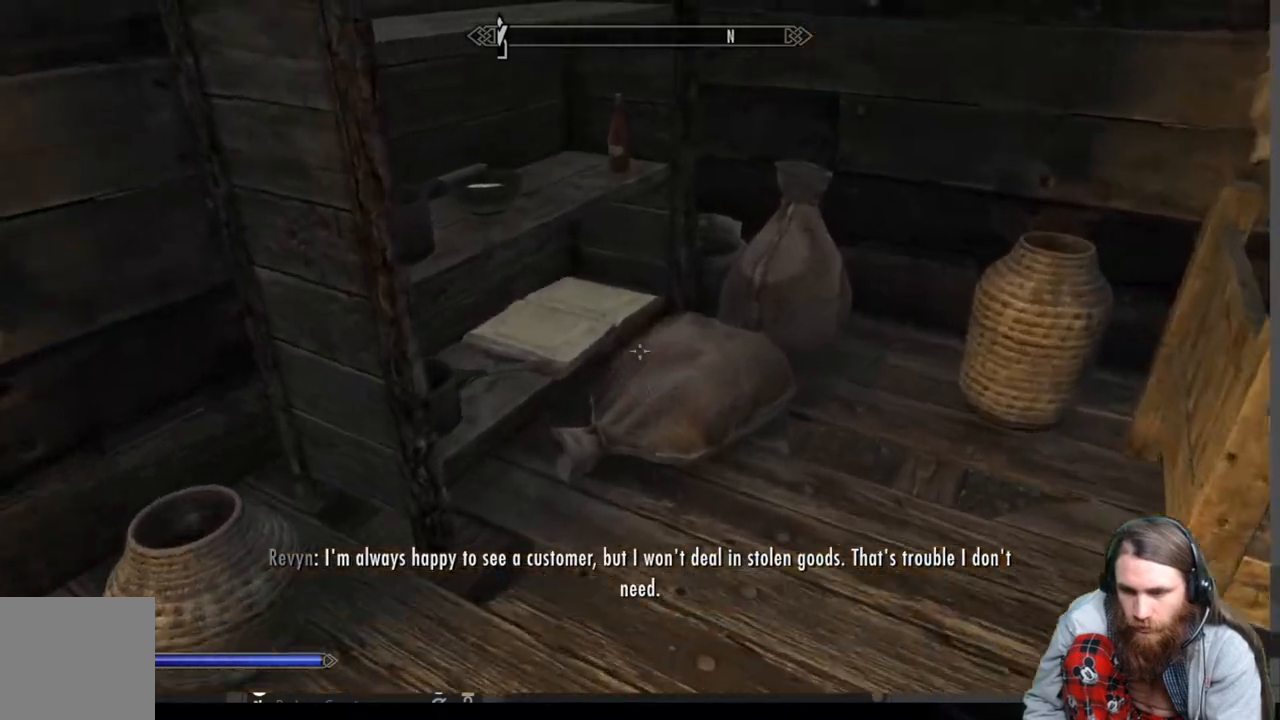
{"buttons": [], "left_stick": "center", "right_stick": "center", "events": [[133, "right_stick", "left"], [150, "left_stick", "up-right"], [267, "left_stick", "right"], [400, "left_stick", "center"], [400, "right_stick", "center"]]}
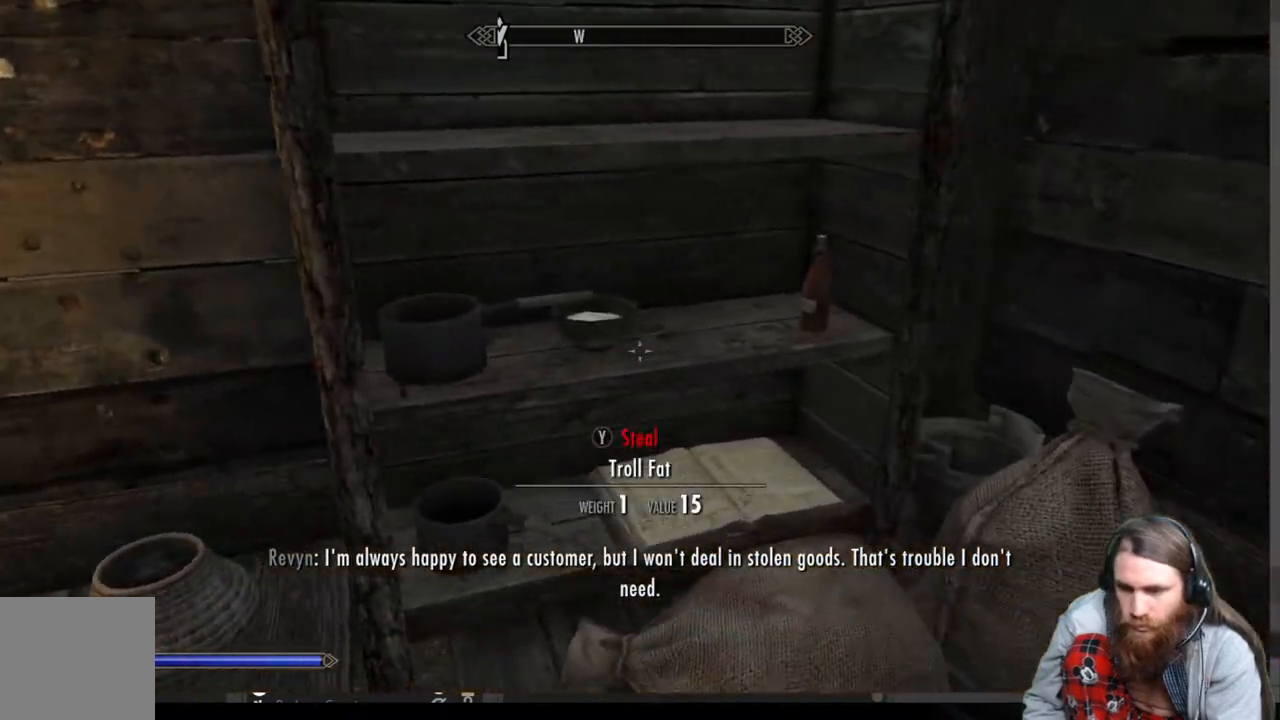
{"buttons": [], "left_stick": "center", "right_stick": "left", "events": [[183, "left_stick", "up-right"], [350, "left_stick", "center"], [500, "right_stick", "left"]]}
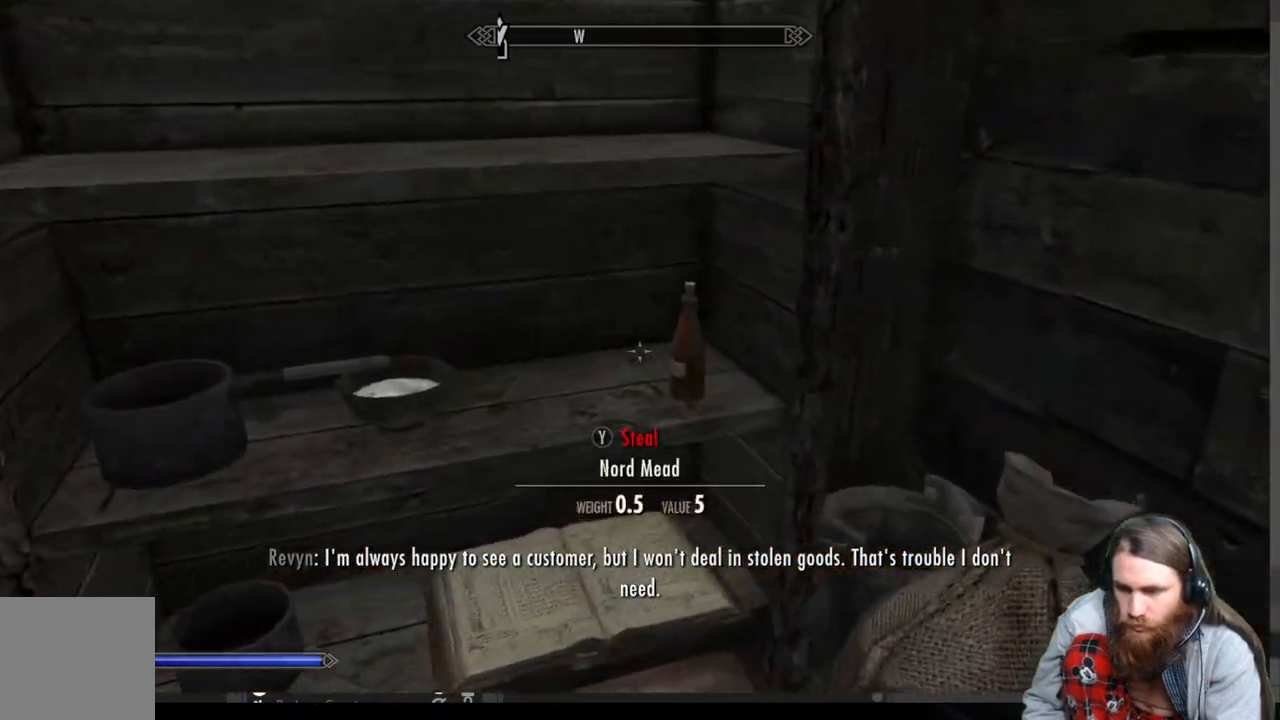
{"buttons": [], "left_stick": "right", "right_stick": "center", "events": [[367, "right_stick", "center"], [450, "left_stick", "right"]]}
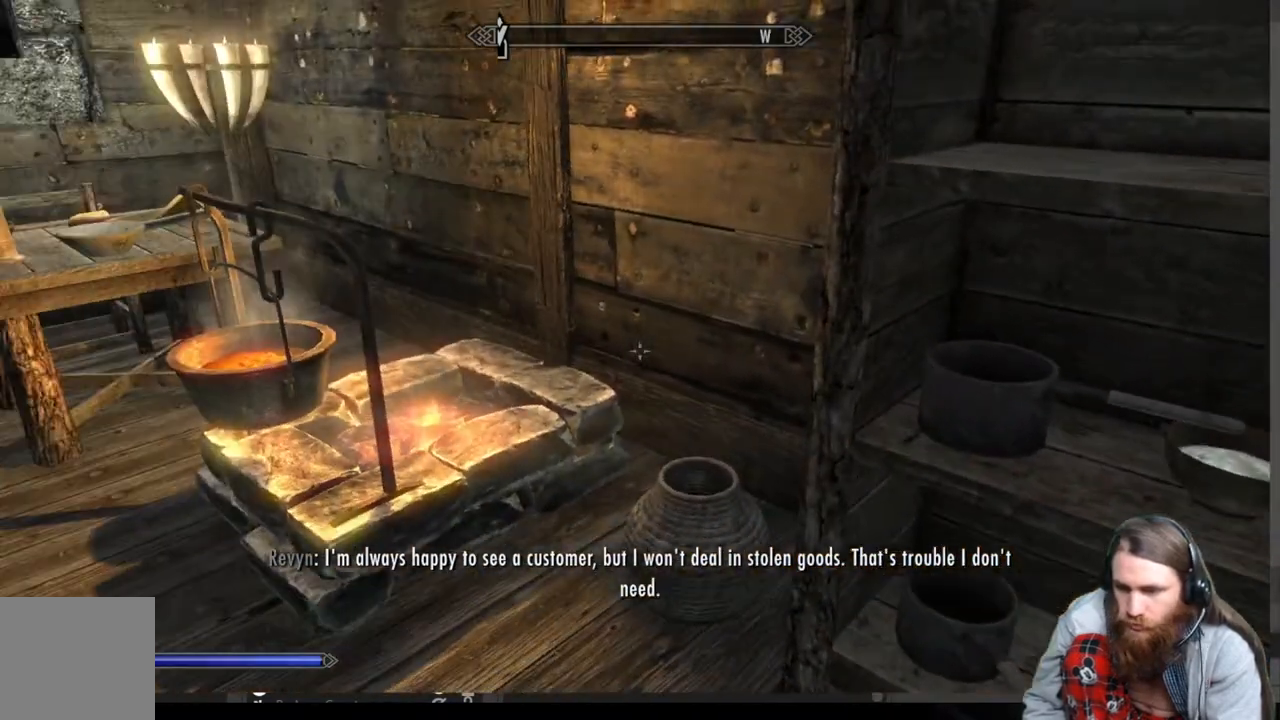
{"buttons": [], "left_stick": "center", "right_stick": "center", "events": [[17, "right_stick", "down-right"], [150, "left_stick", "center"], [167, "right_stick", "center"]]}
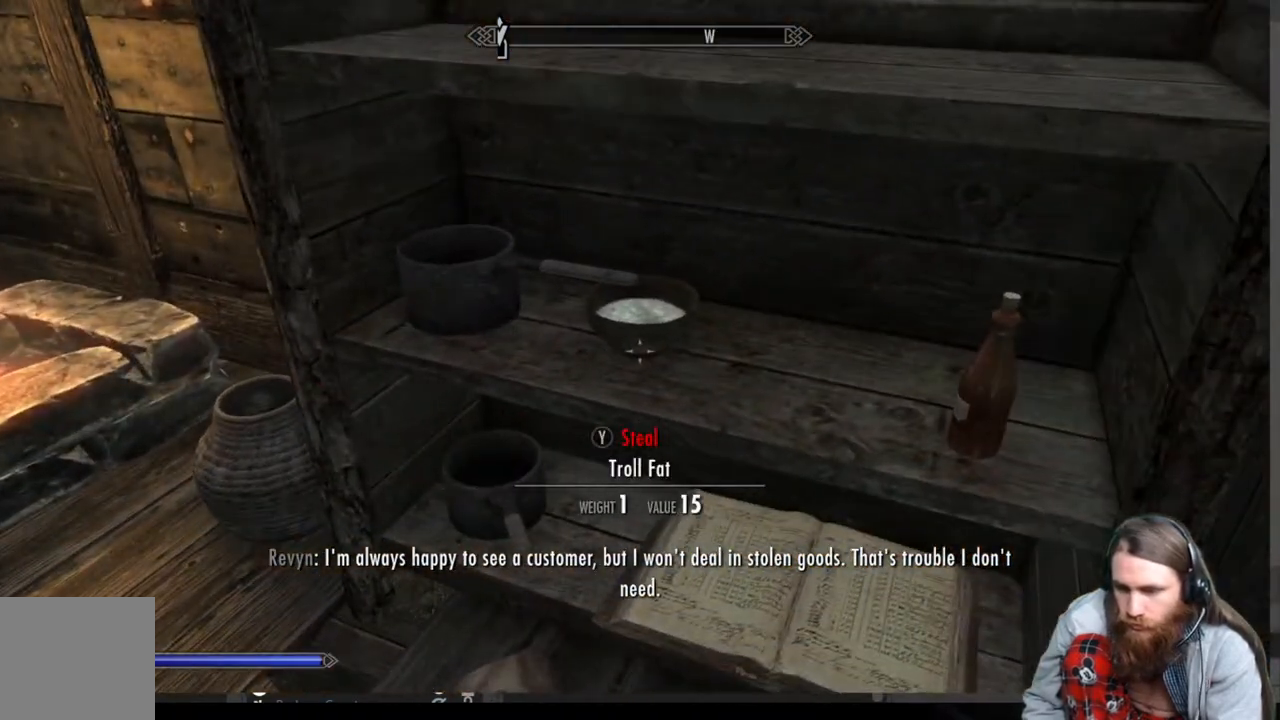
{"buttons": ["L3"], "left_stick": "center", "right_stick": "center", "events": [[433, "L3", "down"]]}
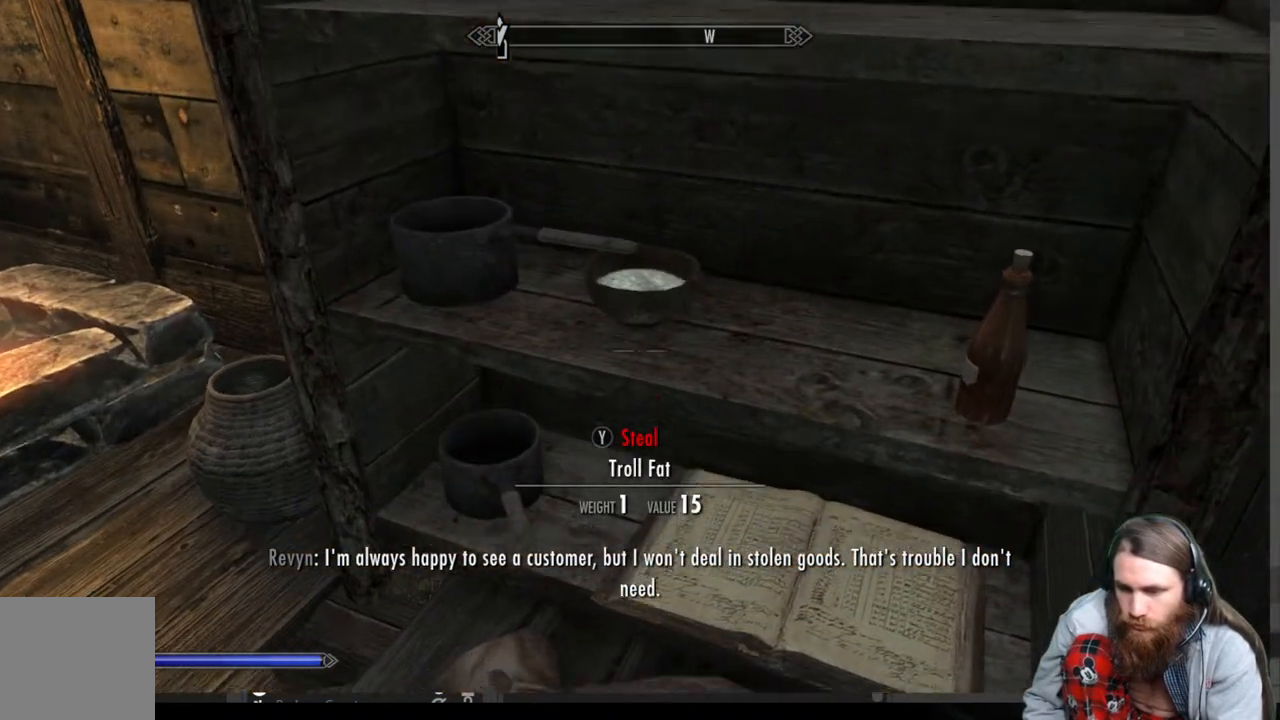
{"buttons": [], "left_stick": "center", "right_stick": "up", "events": [[33, "L3", "up"], [117, "right_stick", "up"], [283, "right_stick", "center"], [450, "right_stick", "up"]]}
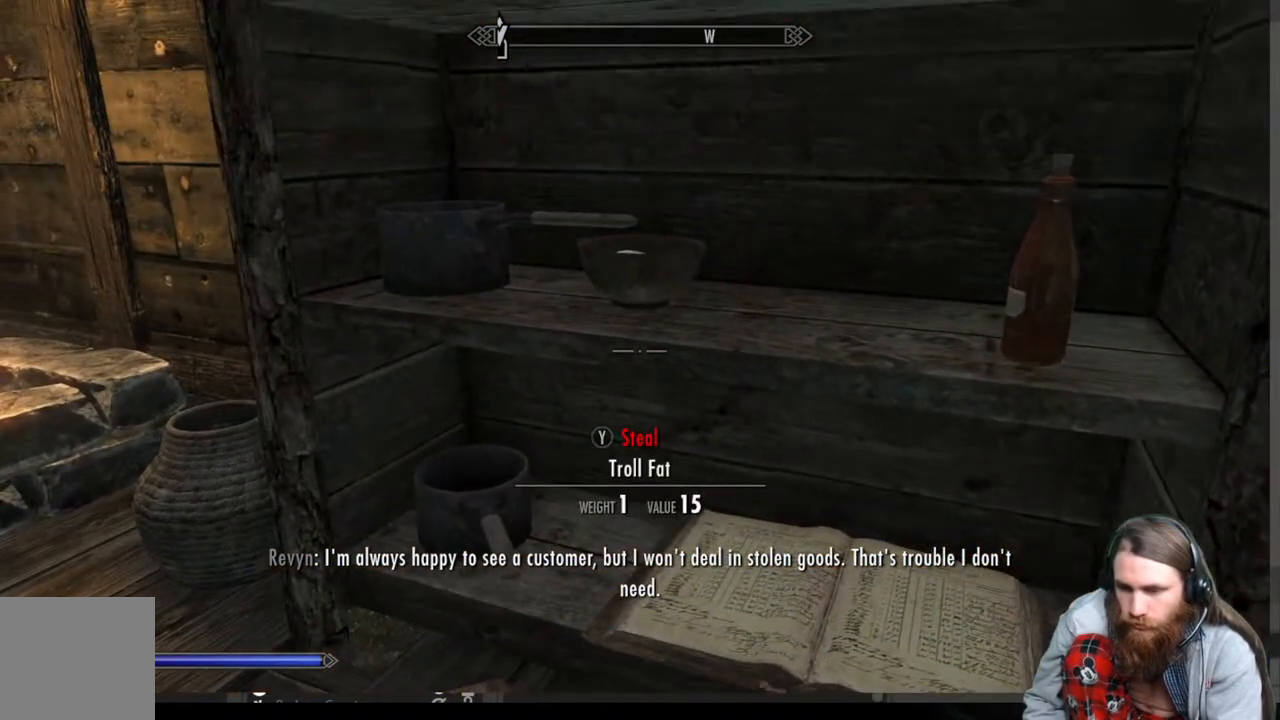
{"buttons": [], "left_stick": "center", "right_stick": "center", "events": [[100, "right_stick", "center"]]}
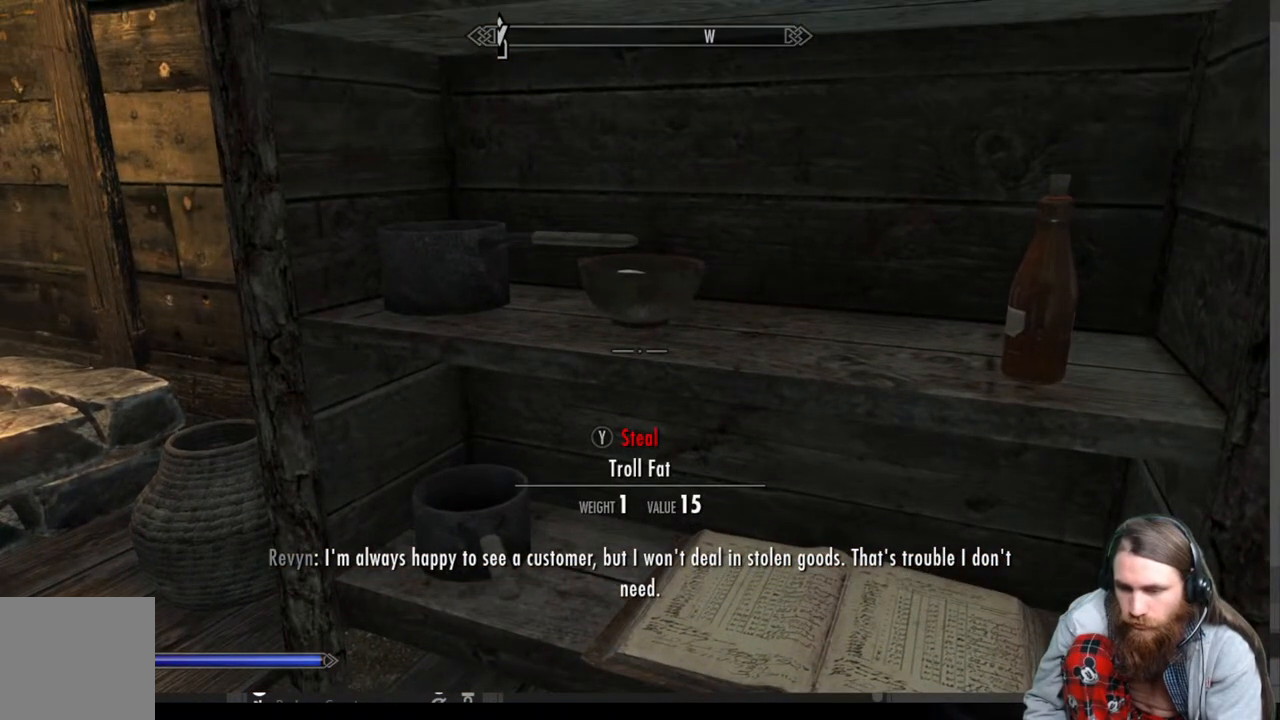
{"buttons": ["Y"], "left_stick": "center", "right_stick": "center", "events": [[483, "Y", "down"]]}
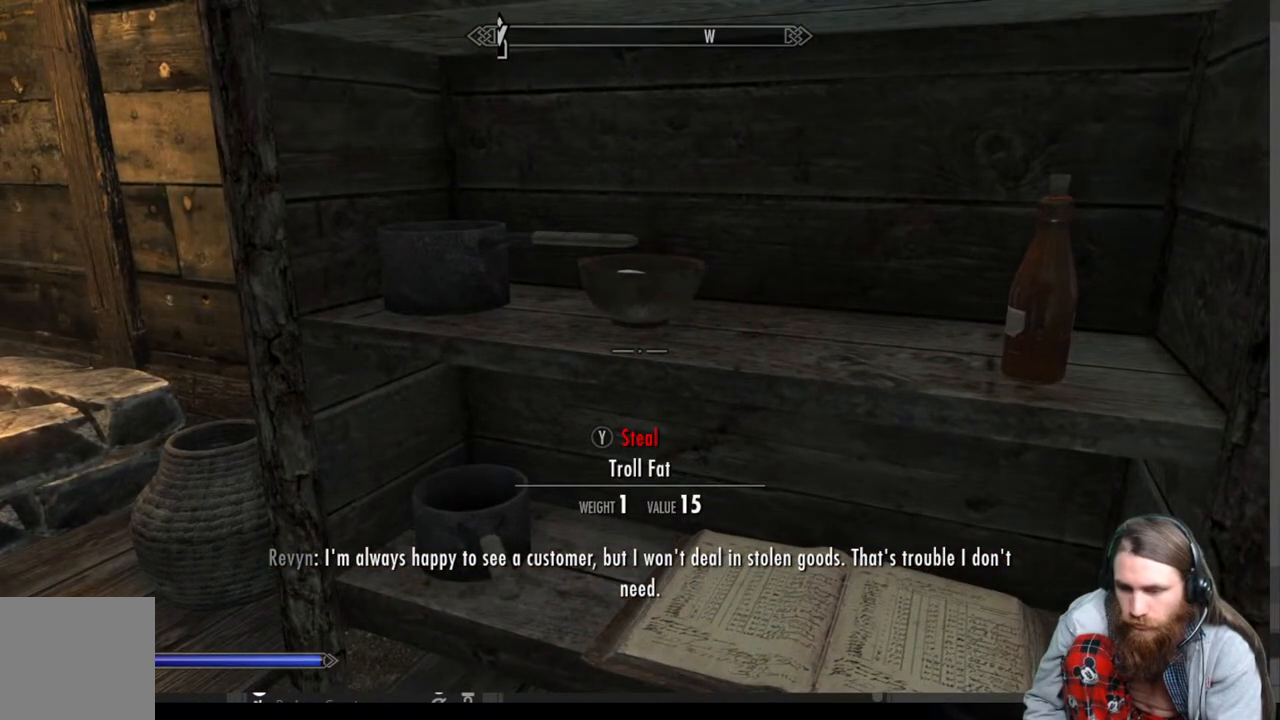
{"buttons": [], "left_stick": "center", "right_stick": "left", "events": [[67, "Y", "up"], [267, "right_stick", "left"]]}
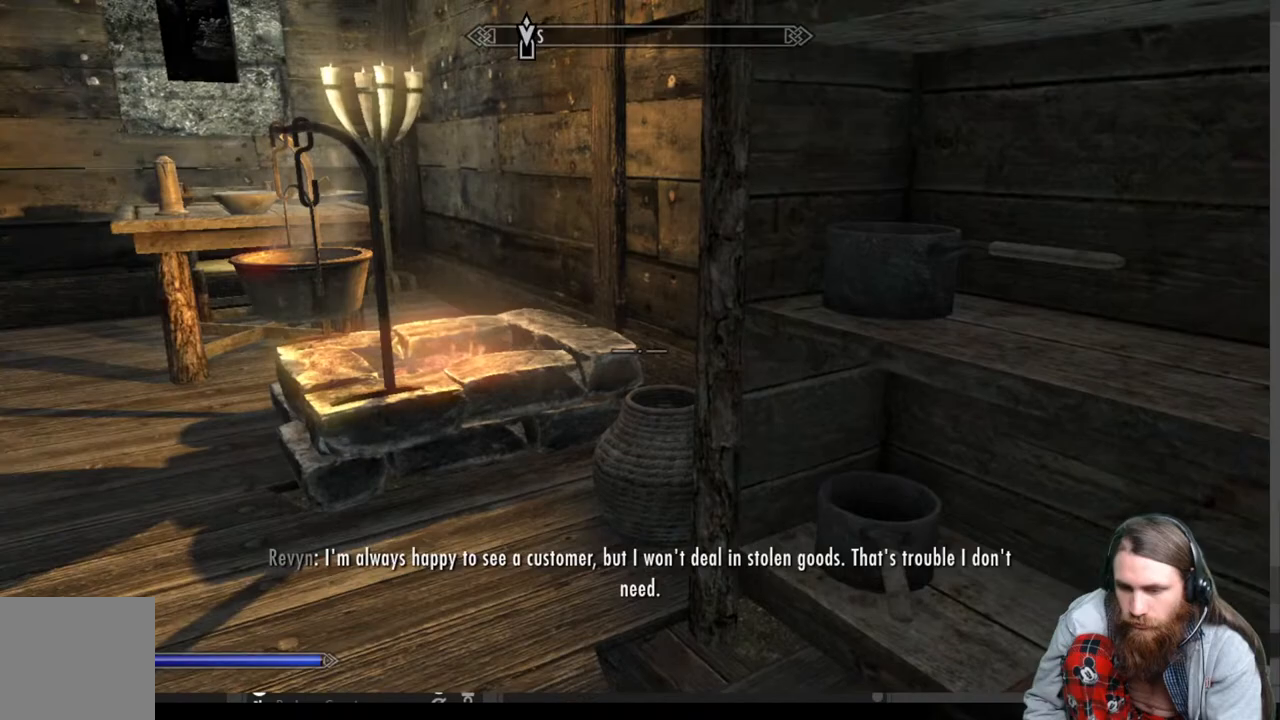
{"buttons": [], "left_stick": "up", "right_stick": "left", "events": [[233, "right_stick", "center"], [250, "left_stick", "up"], [467, "right_stick", "left"]]}
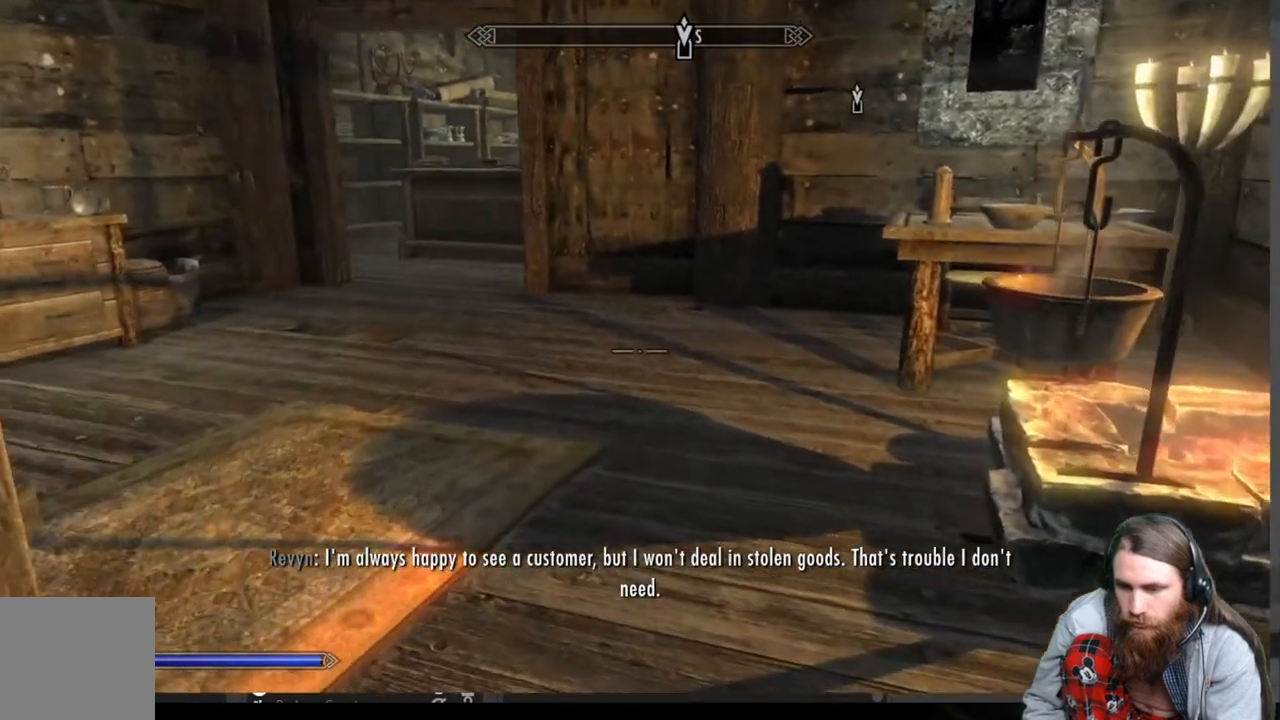
{"buttons": [], "left_stick": "up", "right_stick": "center", "events": [[50, "right_stick", "center"]]}
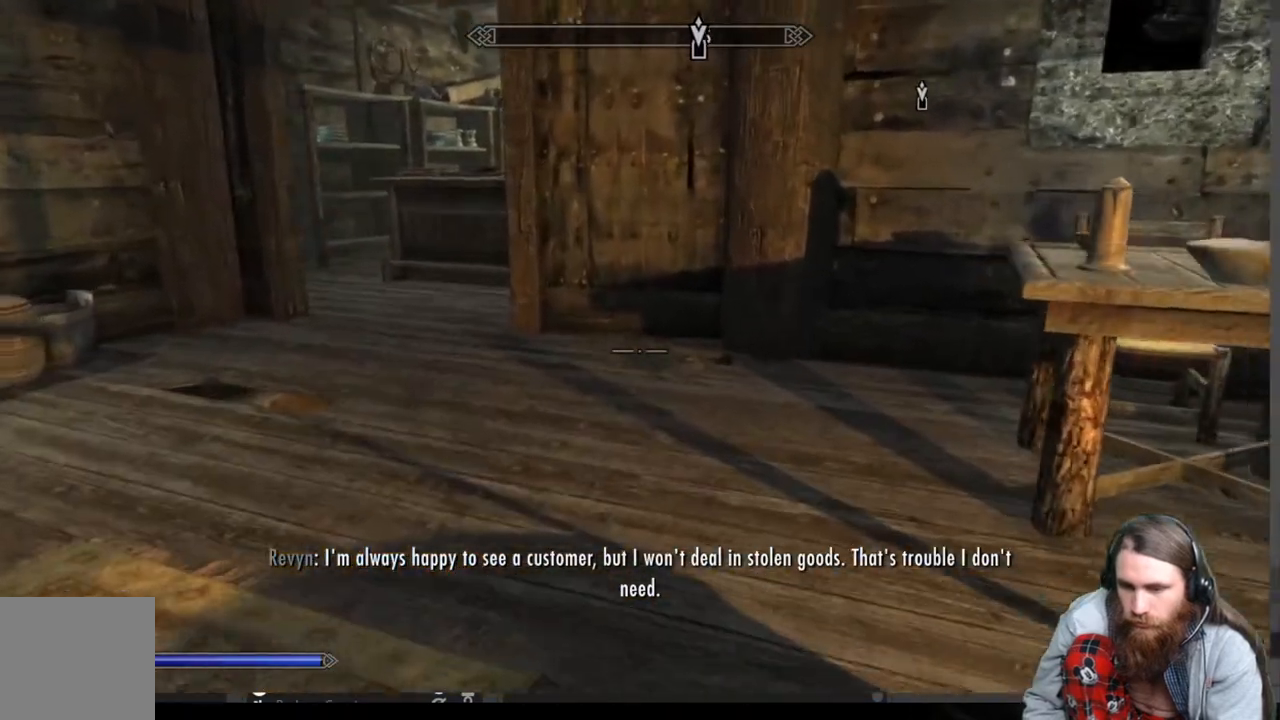
{"buttons": [], "left_stick": "center", "right_stick": "center", "events": [[100, "left_stick", "center"], [317, "START", "down"], [417, "START", "up"]]}
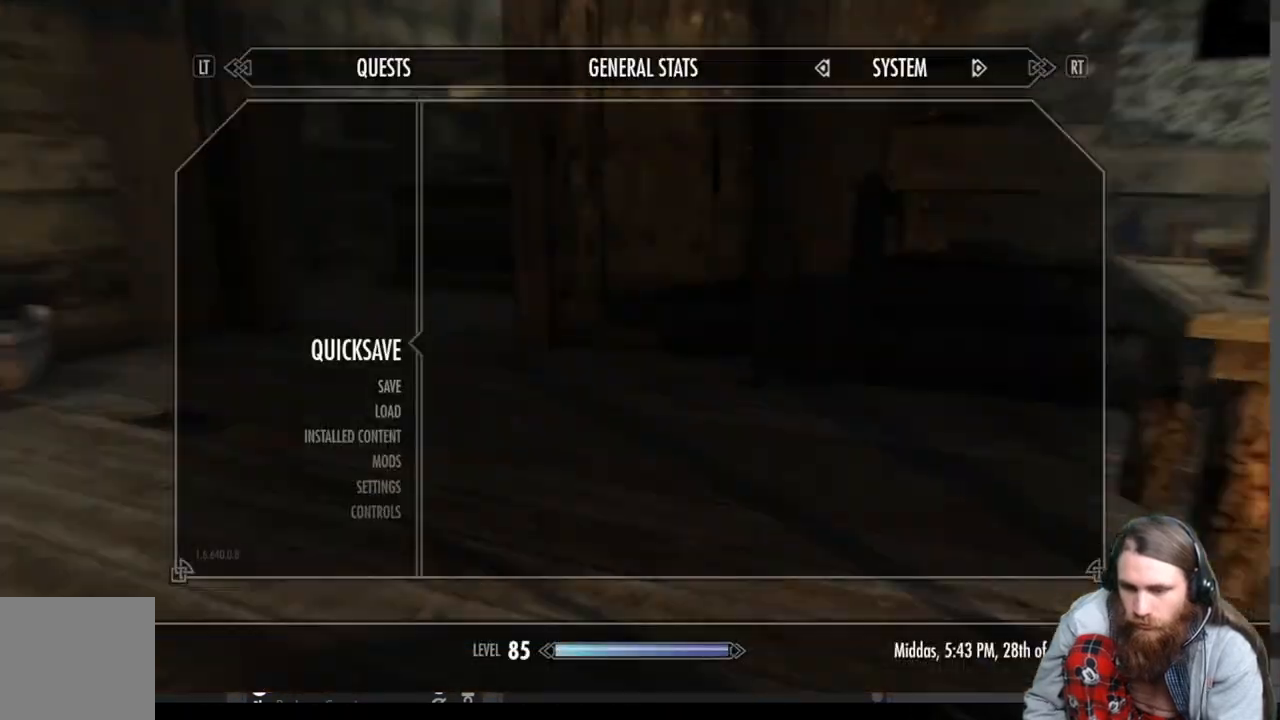
{"buttons": [], "left_stick": "up", "right_stick": "center", "events": [[100, "A", "down"], [183, "A", "up"], [350, "left_stick", "up"]]}
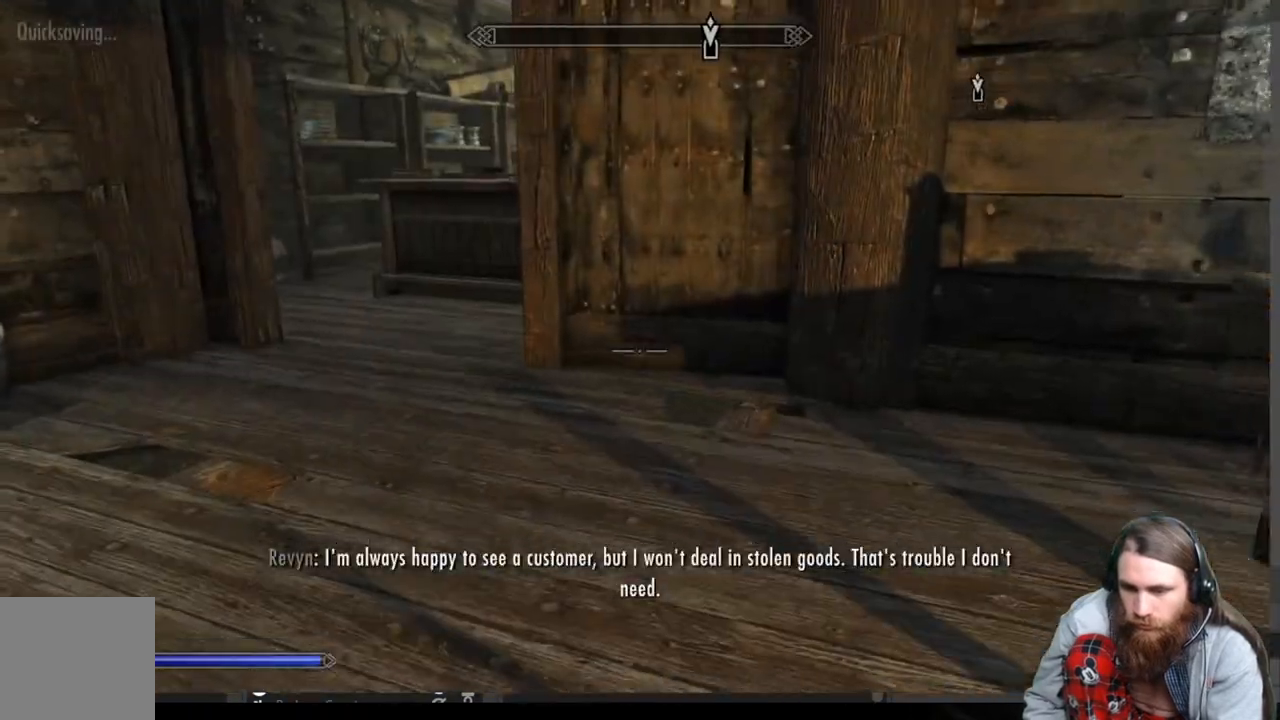
{"buttons": [], "left_stick": "up", "right_stick": "center", "events": []}
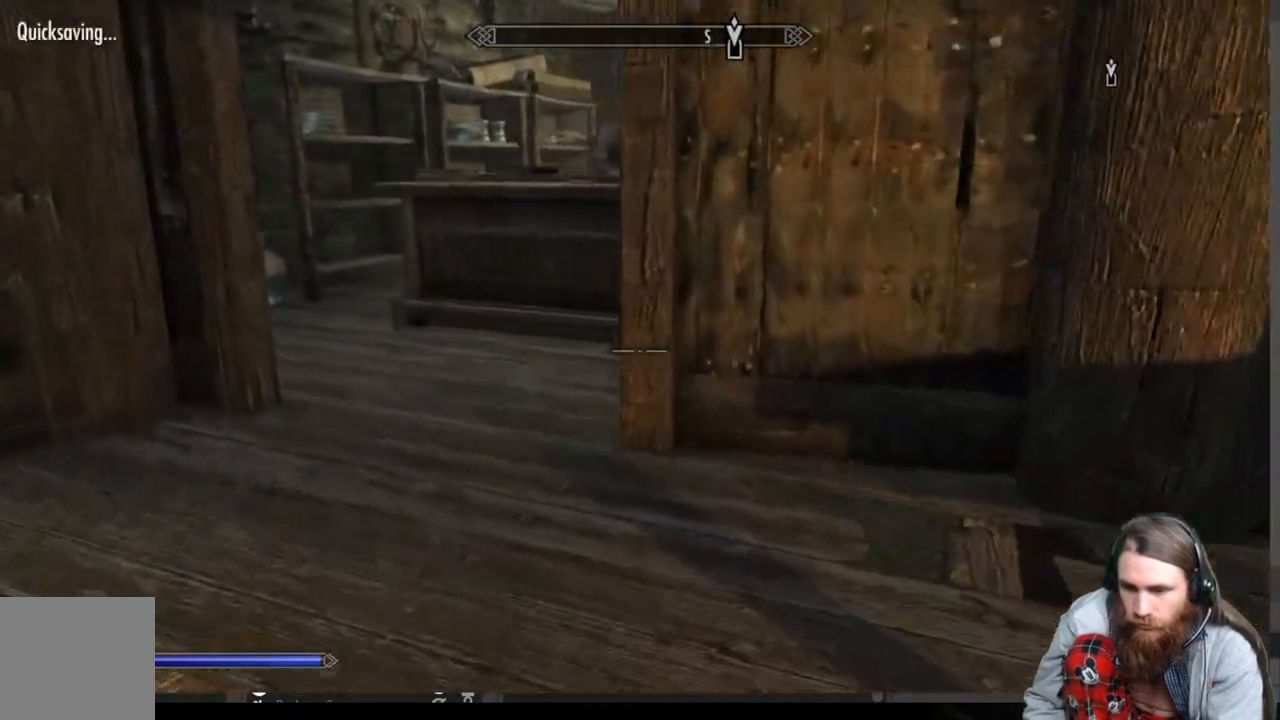
{"buttons": [], "left_stick": "up", "right_stick": "center", "events": []}
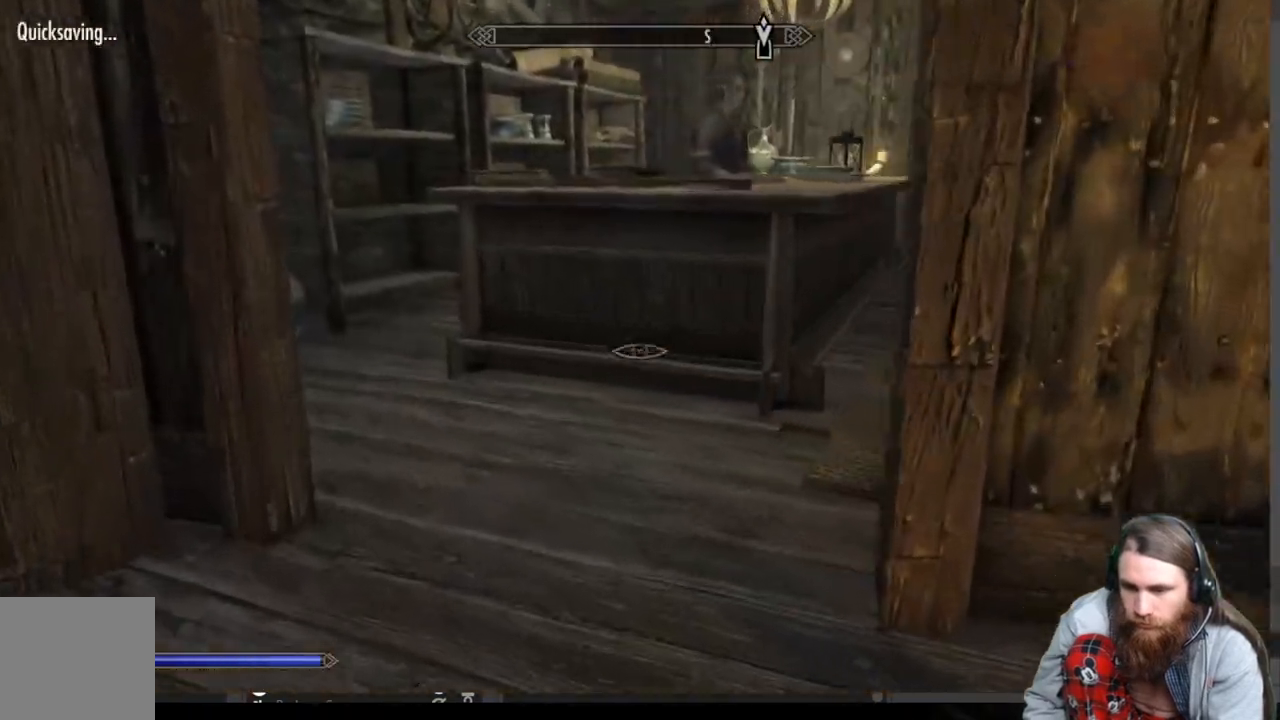
{"buttons": [], "left_stick": "up", "right_stick": "center", "events": [[217, "right_stick", "left"], [400, "right_stick", "center"]]}
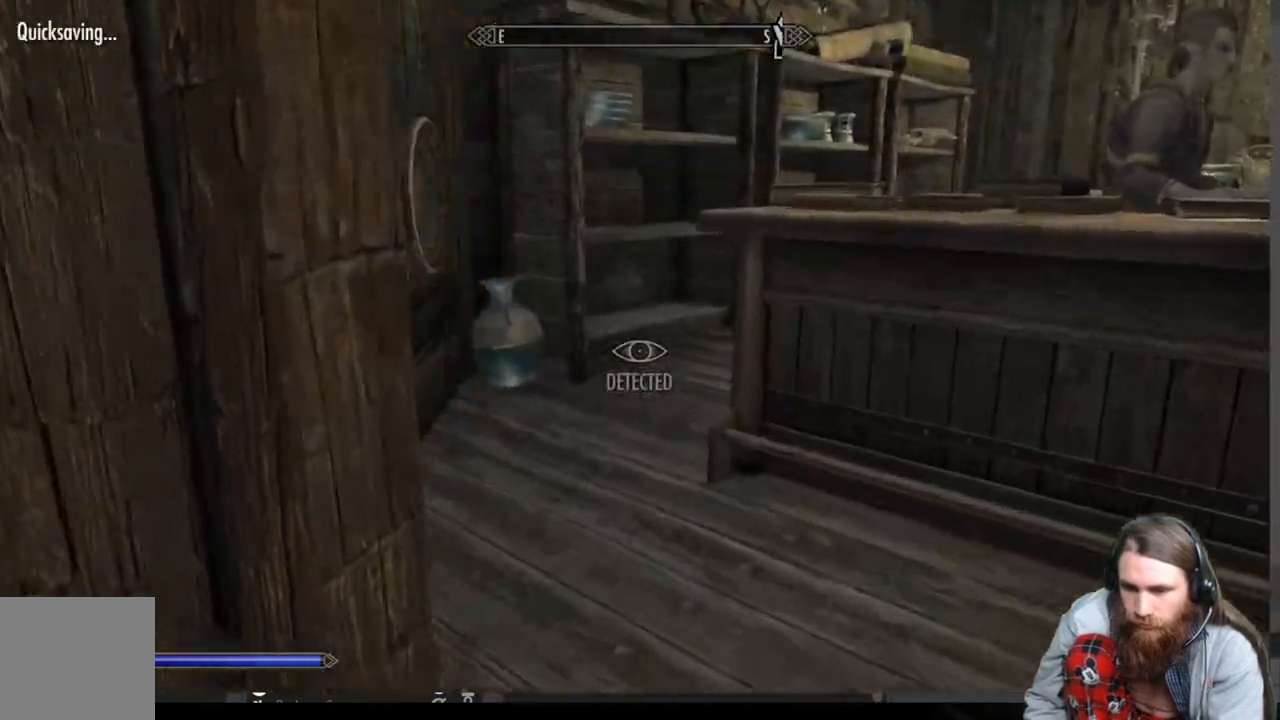
{"buttons": [], "left_stick": "up", "right_stick": "center", "events": []}
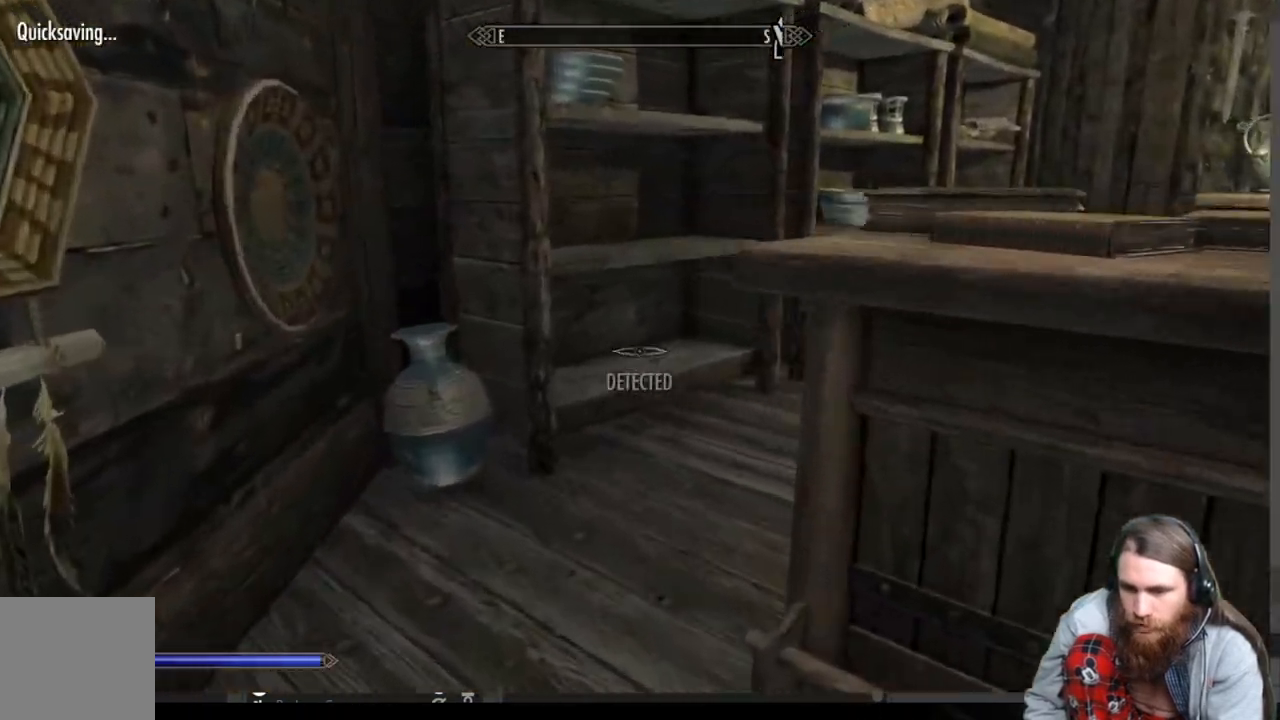
{"buttons": [], "left_stick": "up-left", "right_stick": "center", "events": [[133, "right_stick", "right"], [333, "left_stick", "up-left"], [350, "right_stick", "center"]]}
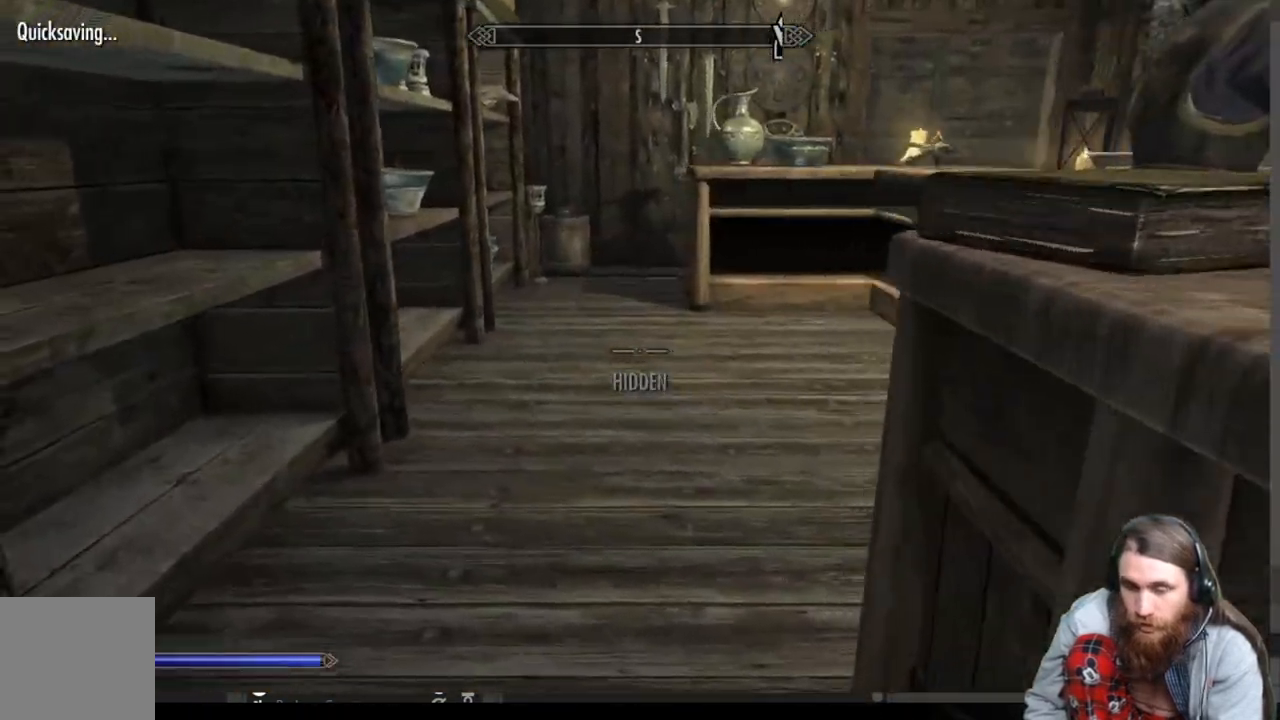
{"buttons": [], "left_stick": "up-left", "right_stick": "center", "events": [[33, "right_stick", "right"], [300, "right_stick", "center"]]}
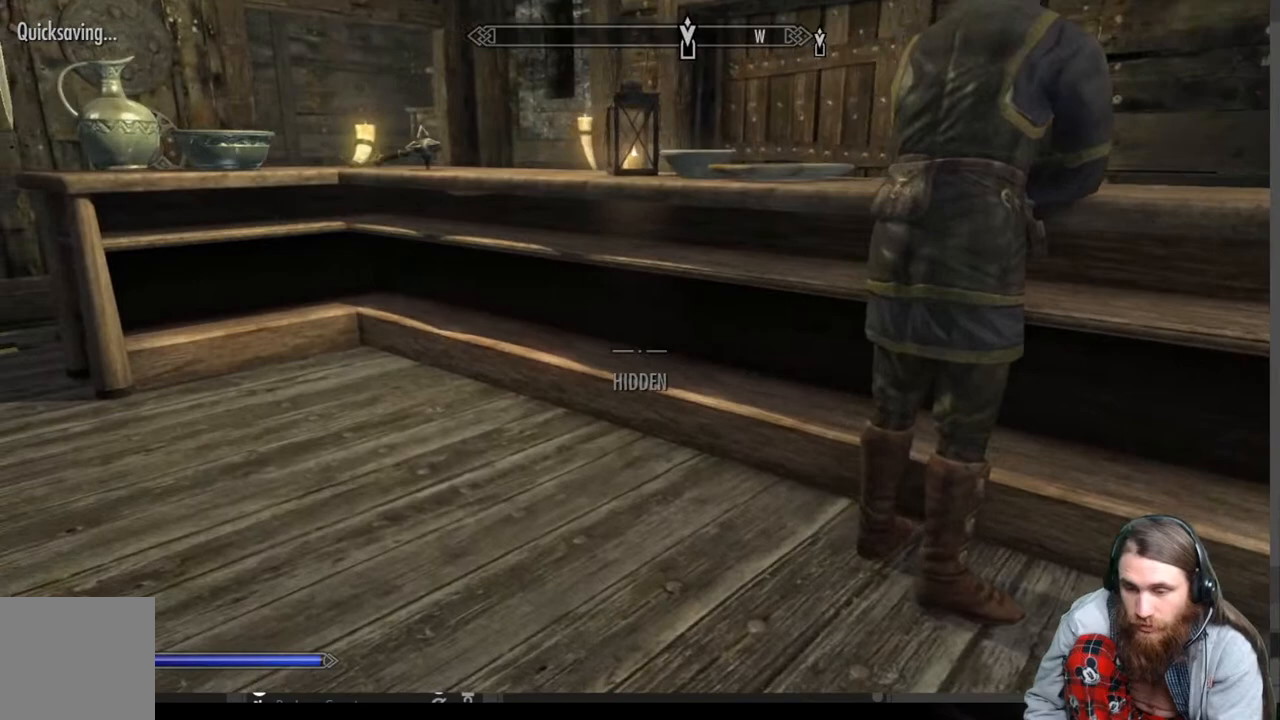
{"buttons": [], "left_stick": "center", "right_stick": "center", "events": [[33, "right_stick", "right"], [133, "left_stick", "center"], [333, "right_stick", "center"]]}
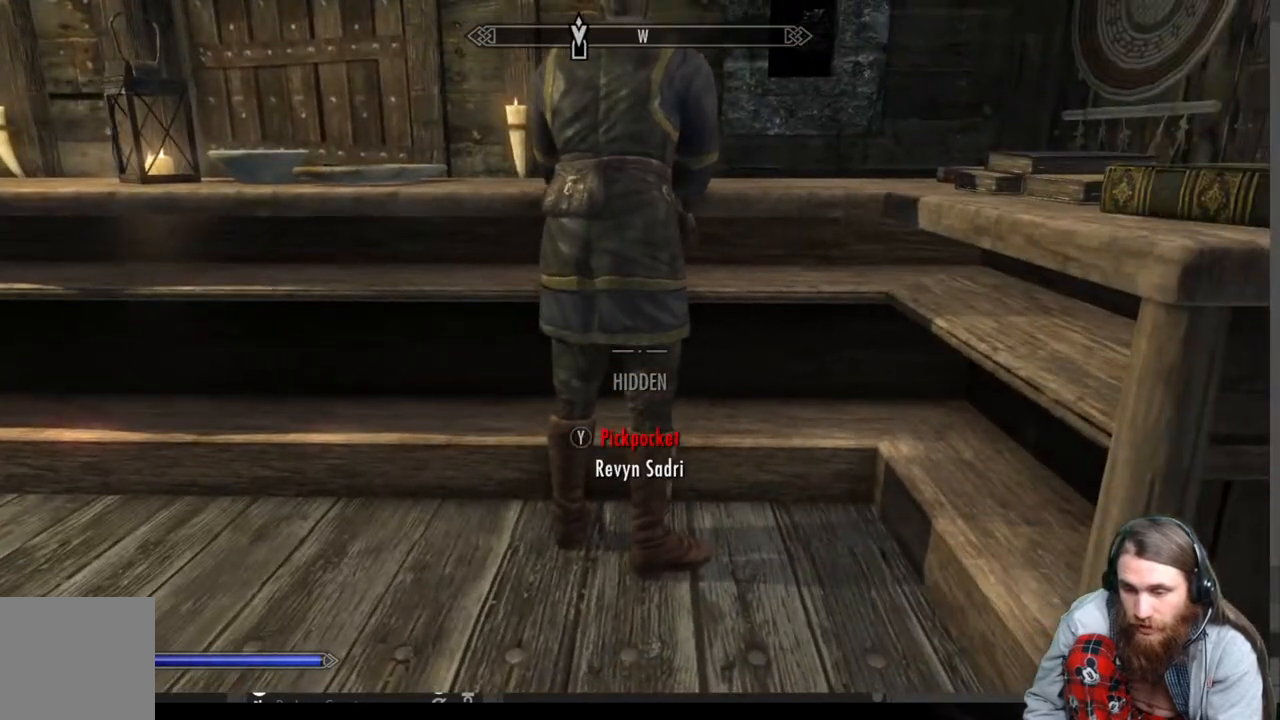
{"buttons": ["START"], "left_stick": "center", "right_stick": "center", "events": [[450, "START", "down"]]}
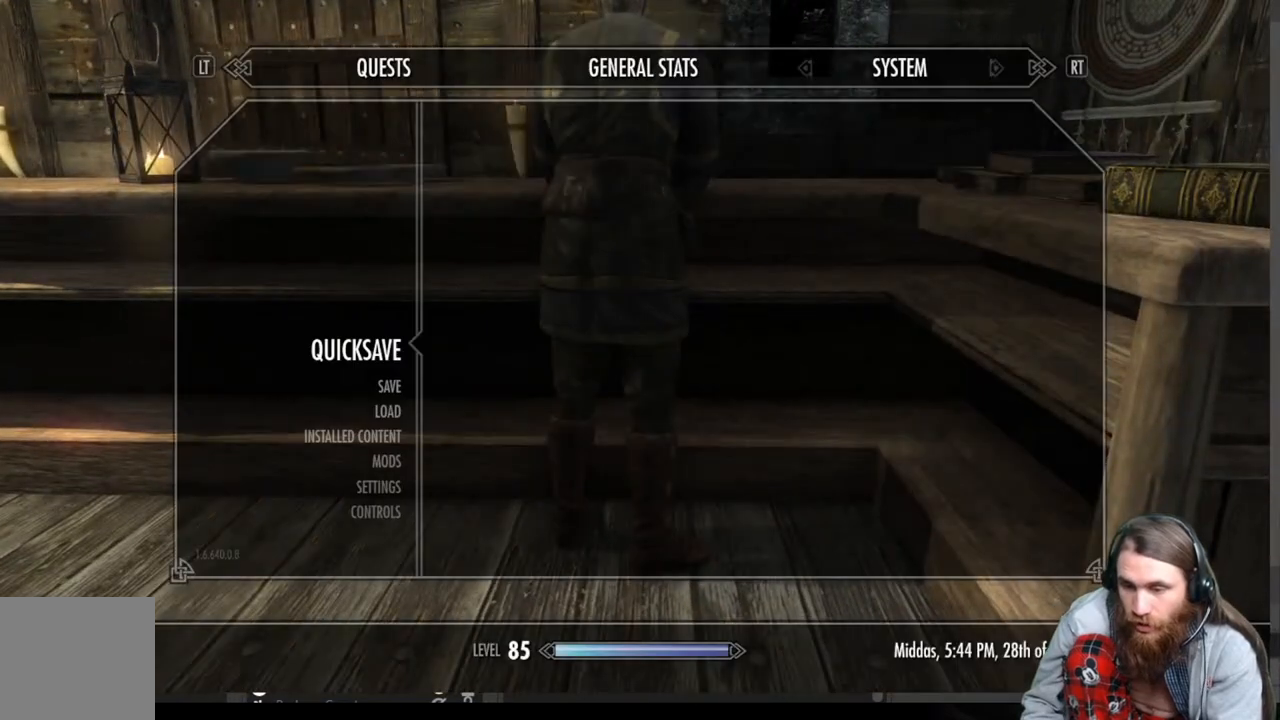
{"buttons": [], "left_stick": "center", "right_stick": "center", "events": [[83, "START", "up"]]}
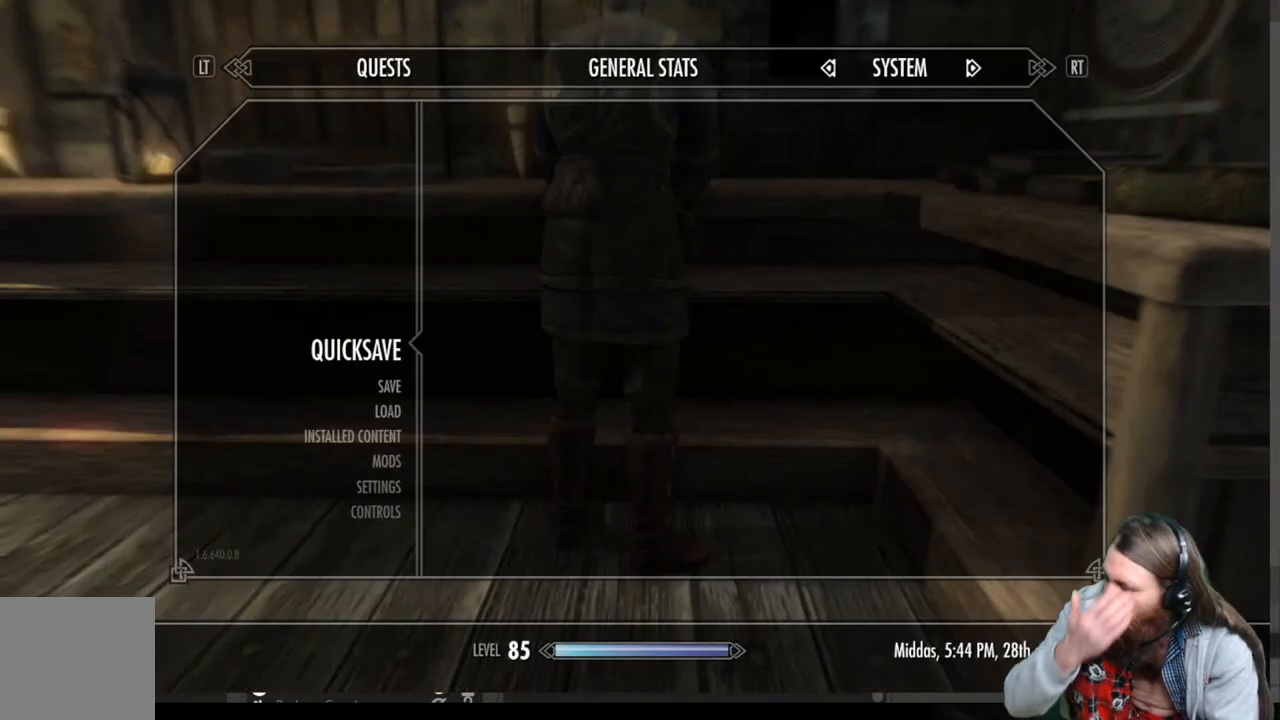
{"buttons": [], "left_stick": "center", "right_stick": "center", "events": []}
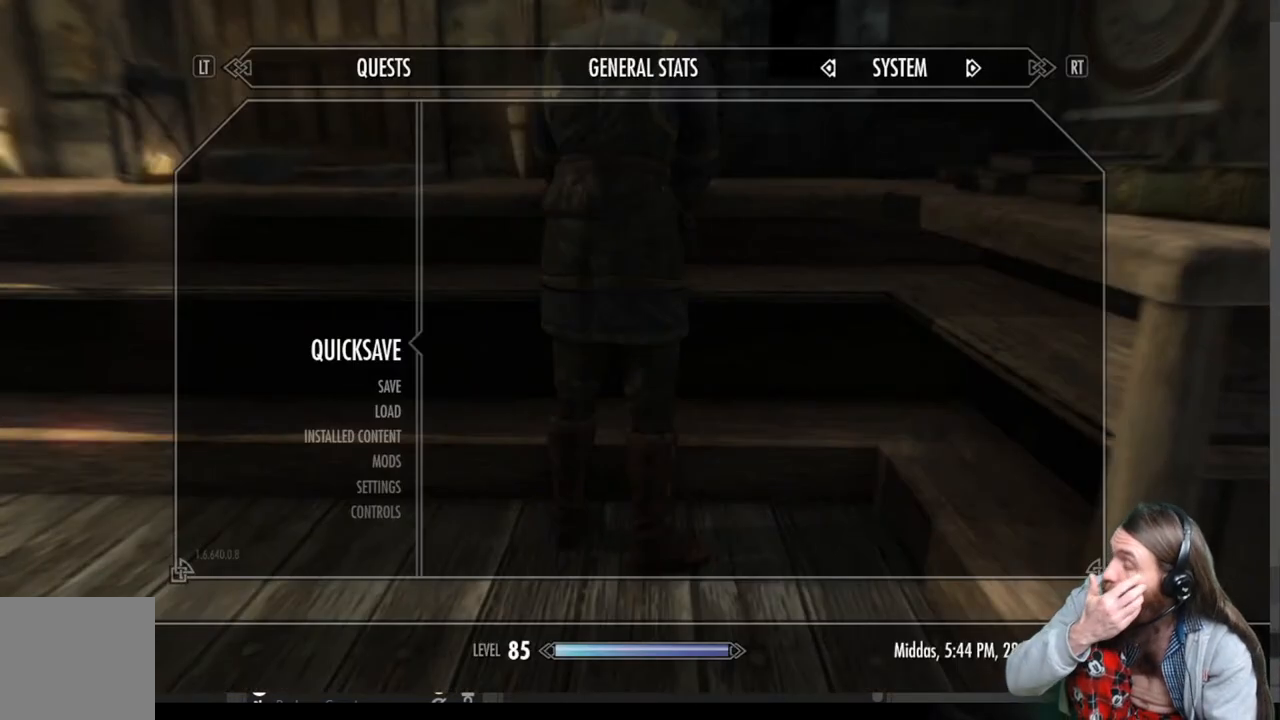
{"buttons": [], "left_stick": "center", "right_stick": "center", "events": []}
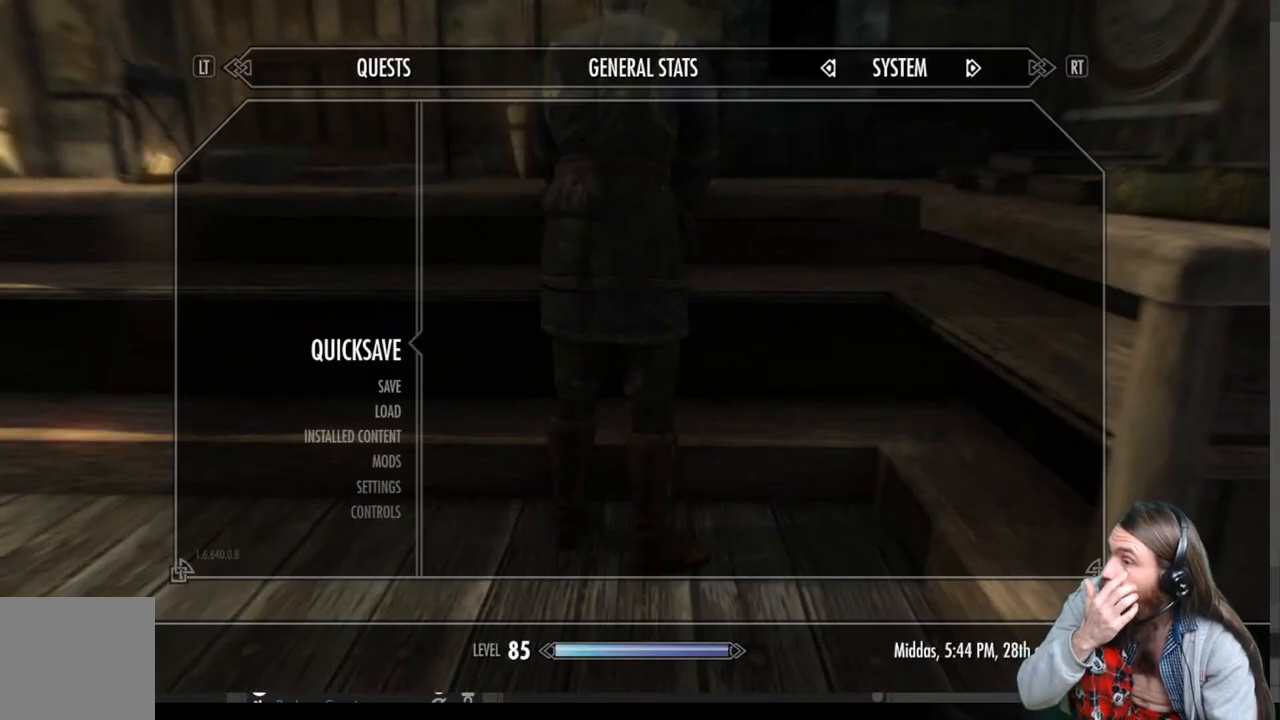
{"buttons": [], "left_stick": "center", "right_stick": "center", "events": []}
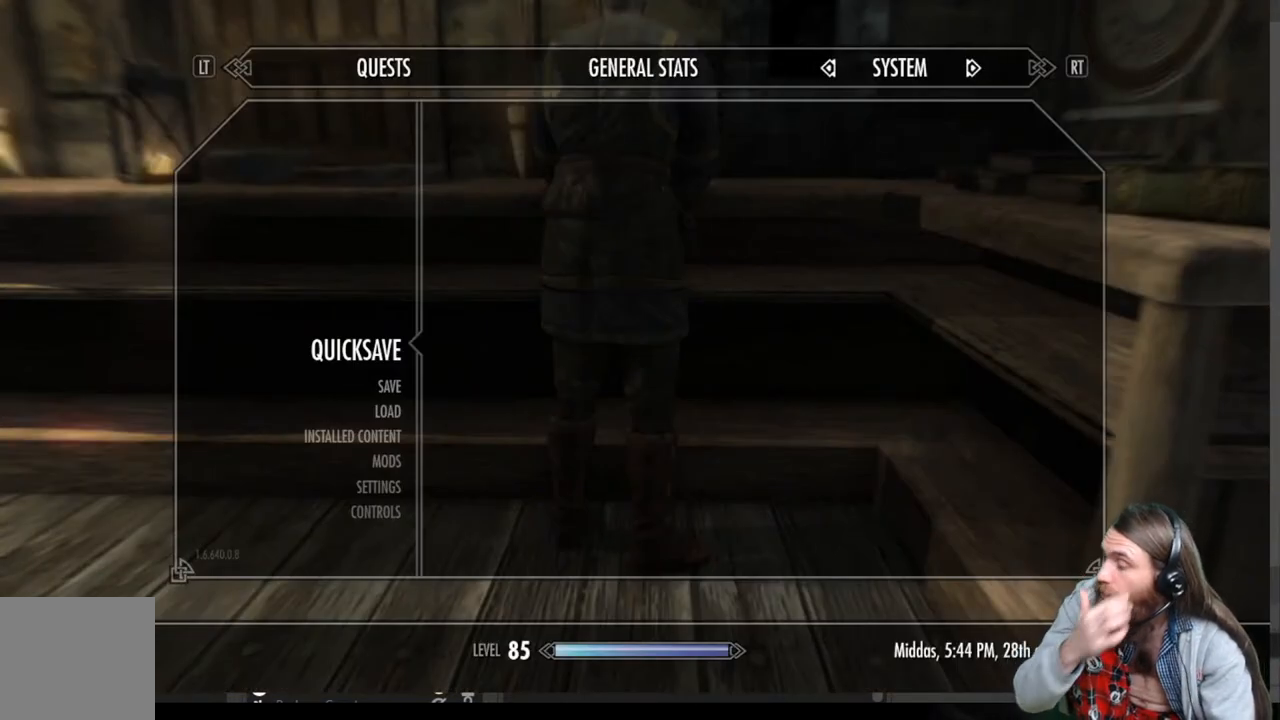
{"buttons": [], "left_stick": "center", "right_stick": "center", "events": []}